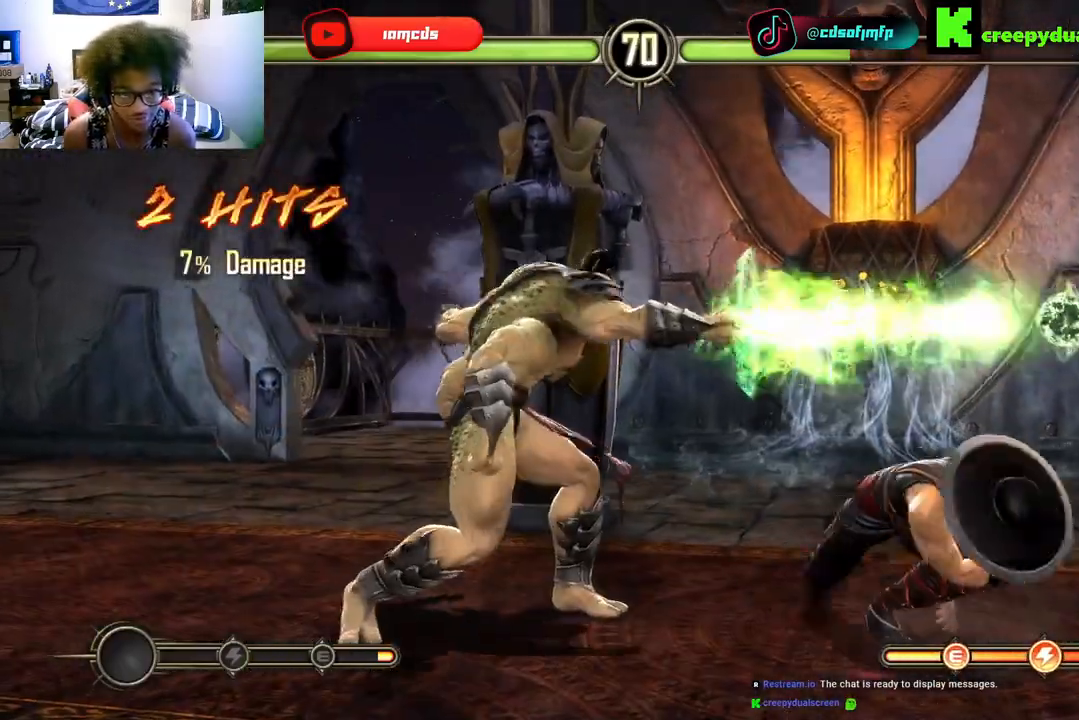
Gameplay with a controller (Xbox layout); each line is a JSON object with the inputs held at the frame after it (dt_ms = milliseconds from this image to that frame). "events" lists button and stick changes between this image and that frame as [ms after this image, input, new state], when the widget could be followed in between. Not read: A L3 R3 X.
{"dt_ms": 500, "buttons": ["Y", "DPAD_DOWN"], "left_stick": "center", "right_stick": "center", "events": [[133, "DPAD_LEFT", "down"], [233, "DPAD_LEFT", "up"], [333, "DPAD_LEFT", "down"], [433, "Y", "down"], [500, "DPAD_DOWN", "down"], [500, "DPAD_LEFT", "up"]]}
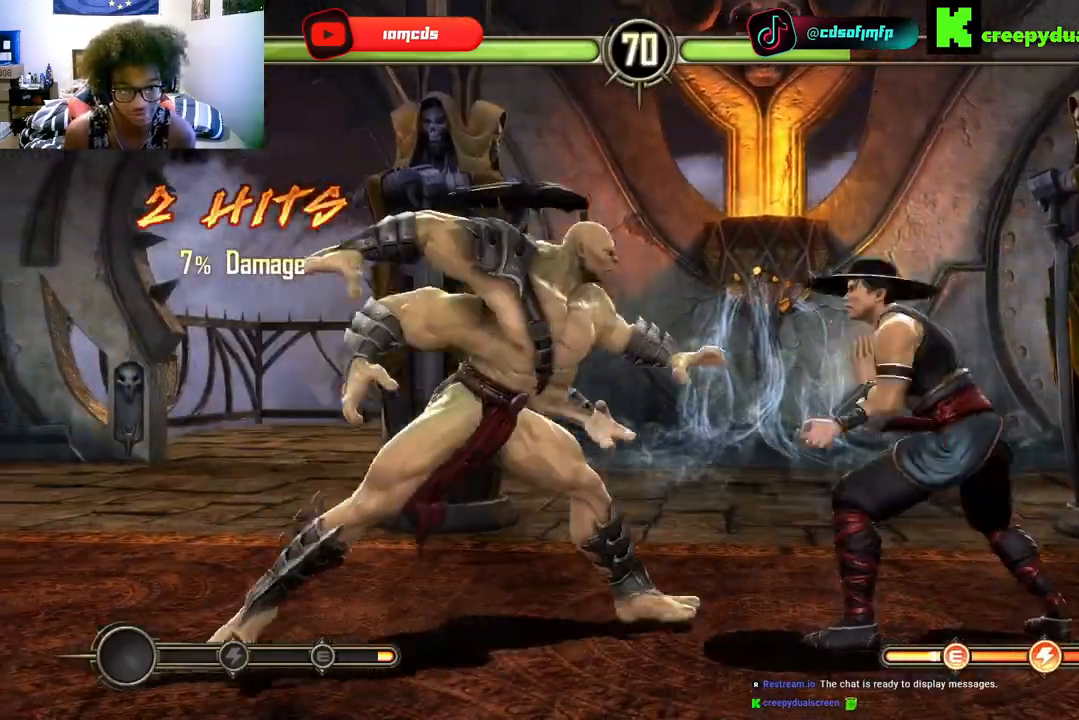
{"dt_ms": 500, "buttons": ["DPAD_DOWN"], "left_stick": "center", "right_stick": "center", "events": [[33, "Y", "up"], [67, "DPAD_DOWN", "up"], [67, "DPAD_RIGHT", "down"], [100, "DPAD_DOWN", "down"], [100, "DPAD_RIGHT", "up"], [100, "Y", "down"], [167, "Y", "up"], [233, "Y", "down"], [333, "Y", "up"], [400, "Y", "down"], [500, "Y", "up"]]}
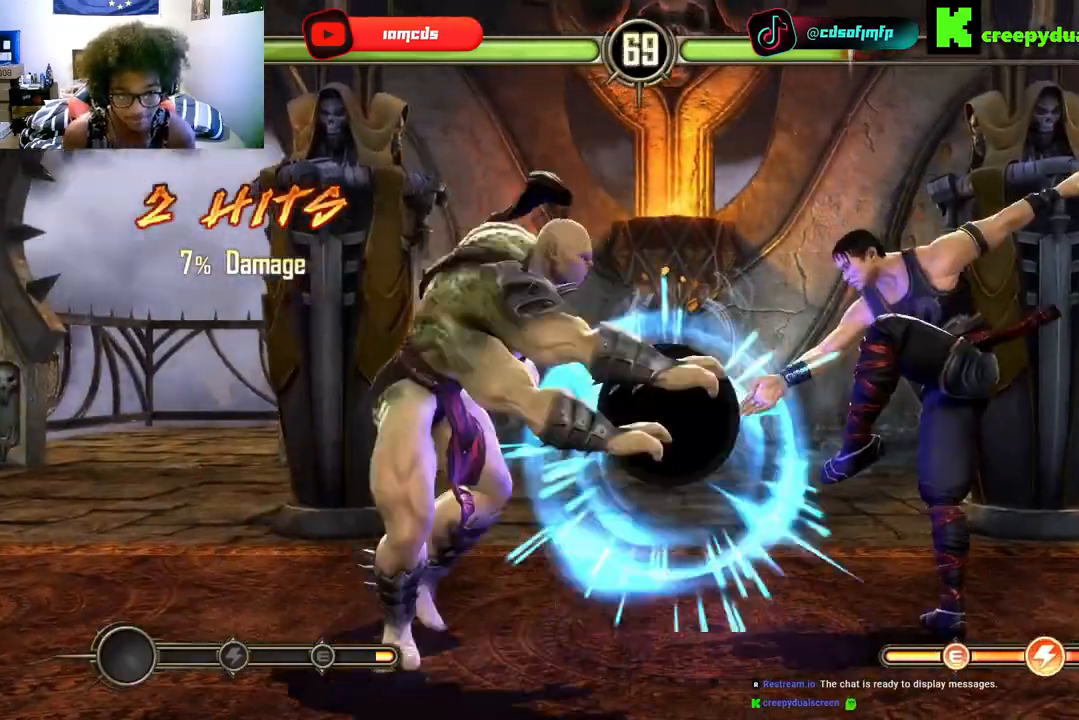
{"dt_ms": 500, "buttons": ["DPAD_UP", "DPAD_LEFT"], "left_stick": "center", "right_stick": "center", "events": [[67, "Y", "down"], [133, "Y", "up"], [167, "DPAD_DOWN", "up"], [267, "DPAD_UP", "down"], [300, "DPAD_LEFT", "down"], [400, "DPAD_LEFT", "up"], [433, "DPAD_UP", "up"], [467, "DPAD_UP", "down"], [500, "DPAD_LEFT", "down"]]}
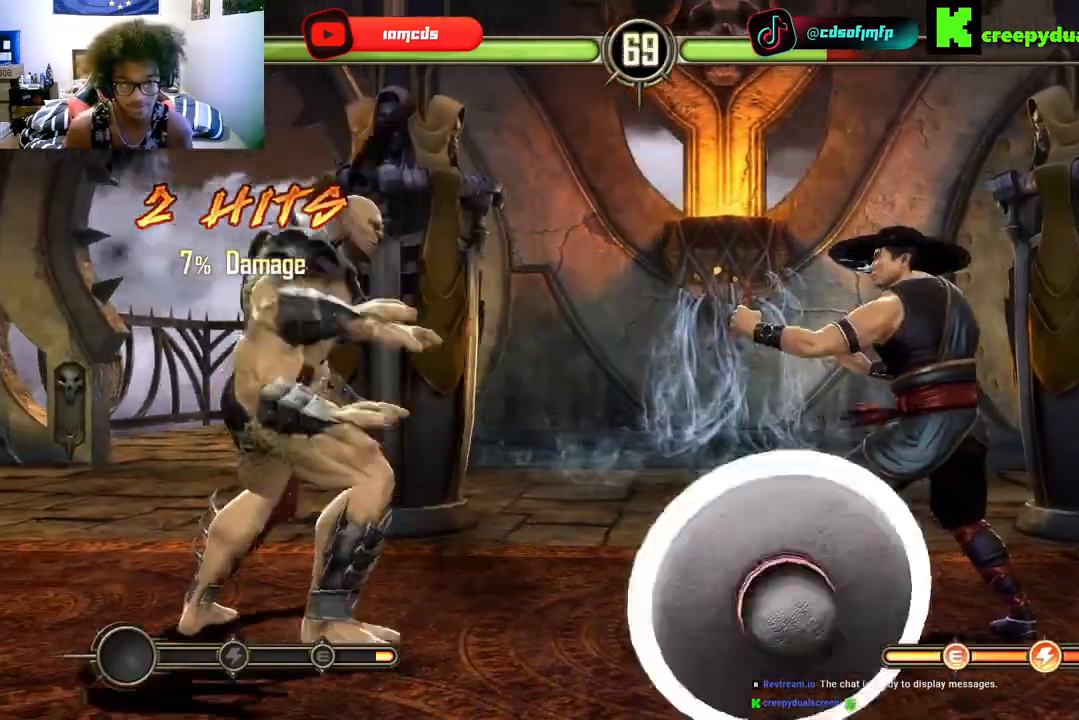
{"dt_ms": 500, "buttons": ["DPAD_RIGHT"], "left_stick": "center", "right_stick": "center", "events": [[300, "DPAD_UP", "up"], [333, "DPAD_LEFT", "up"], [500, "DPAD_RIGHT", "down"]]}
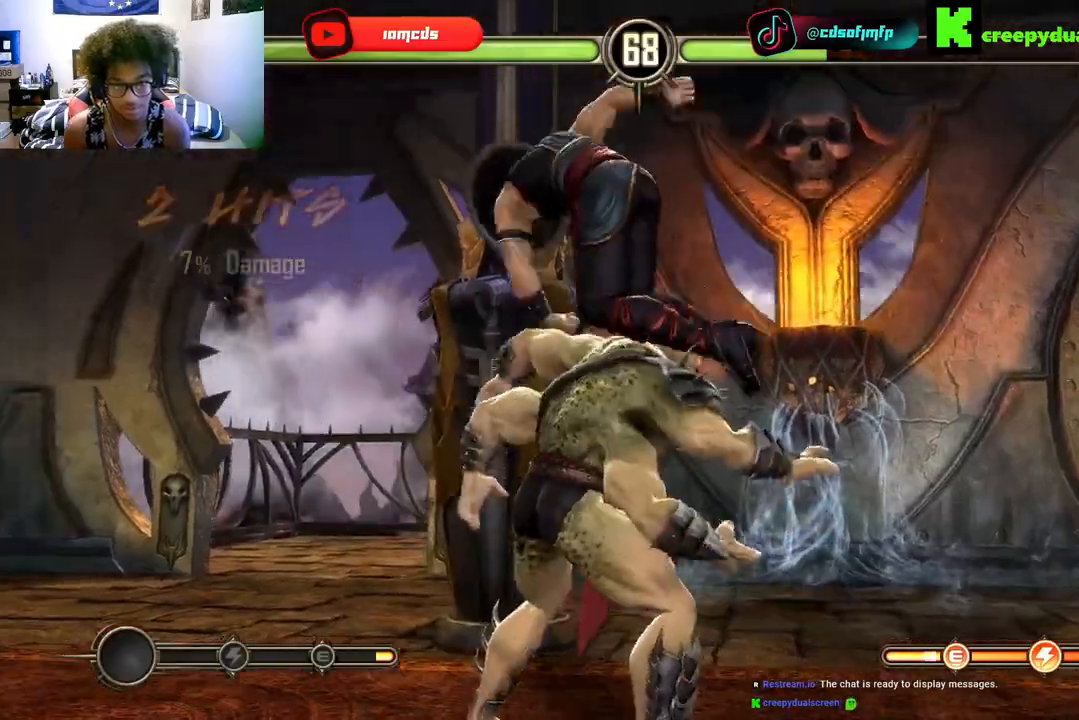
{"dt_ms": 500, "buttons": ["DPAD_LEFT"], "left_stick": "center", "right_stick": "center", "events": [[100, "DPAD_RIGHT", "up"], [467, "DPAD_LEFT", "down"]]}
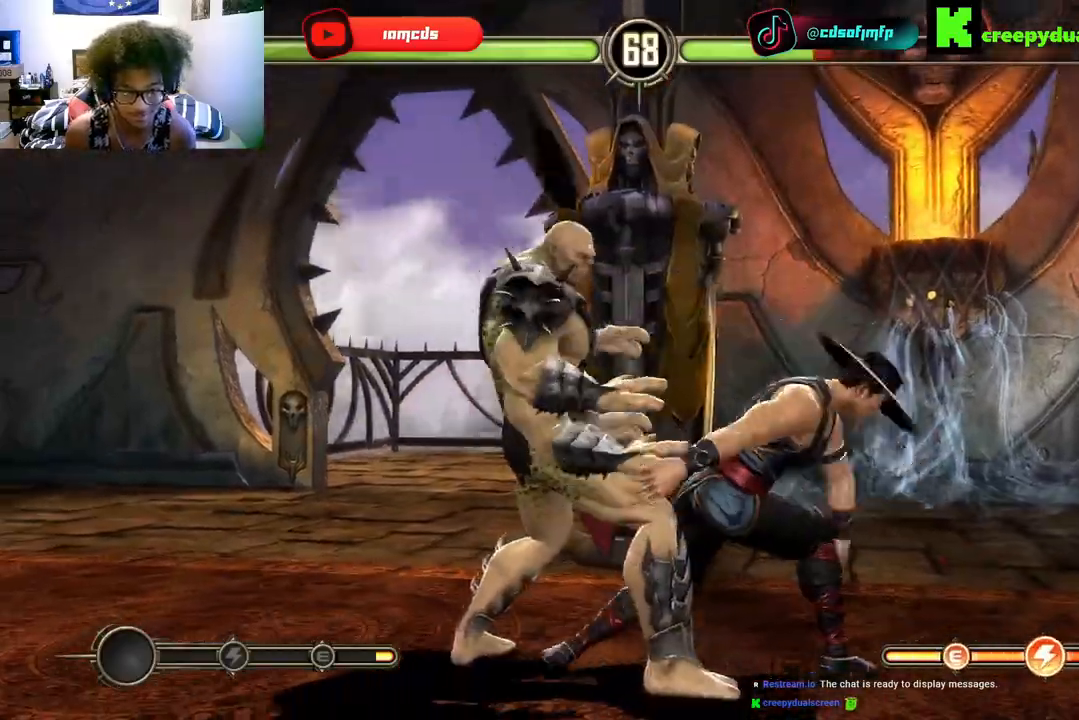
{"dt_ms": 500, "buttons": ["DPAD_LEFT"], "left_stick": "center", "right_stick": "center", "events": [[100, "DPAD_DOWN", "down"], [100, "DPAD_LEFT", "up"], [133, "DPAD_DOWN", "up"], [133, "DPAD_RIGHT", "down"], [200, "DPAD_RIGHT", "up"], [200, "Y", "down"], [233, "DPAD_LEFT", "down"], [267, "Y", "up"], [300, "DPAD_DOWN", "down"], [333, "DPAD_LEFT", "up"], [367, "Y", "down"], [433, "DPAD_DOWN", "up"], [467, "DPAD_LEFT", "down"], [467, "Y", "up"]]}
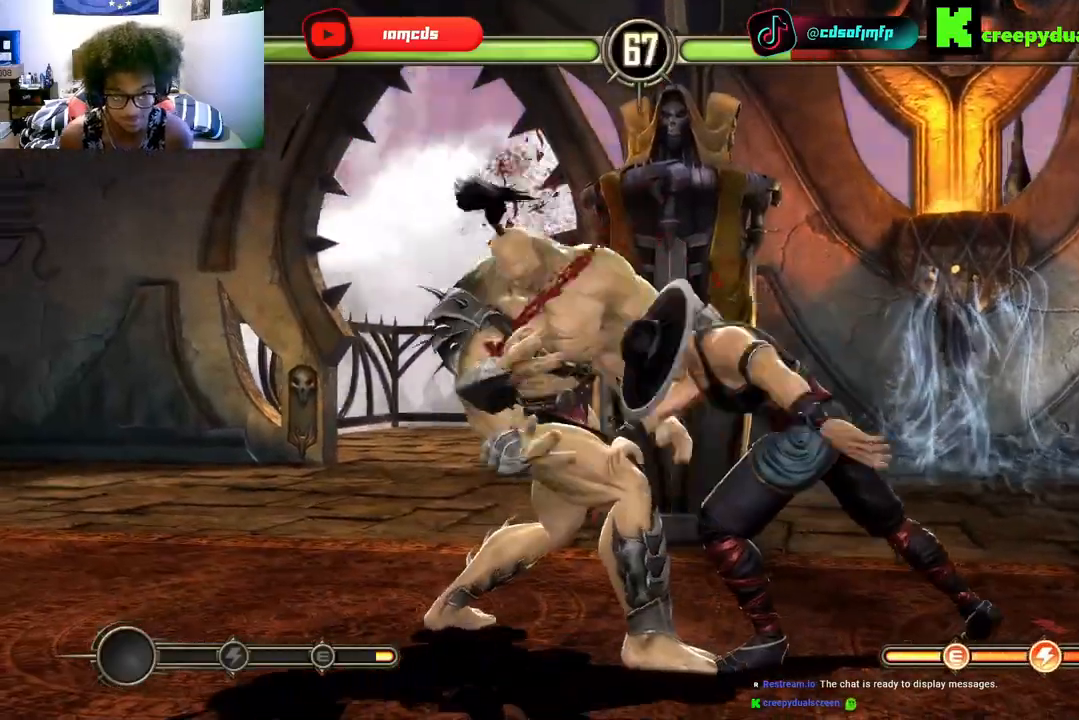
{"dt_ms": 500, "buttons": [], "left_stick": "center", "right_stick": "center", "events": [[33, "DPAD_DOWN", "down"], [33, "Y", "down"], [67, "DPAD_LEFT", "up"], [133, "Y", "up"], [200, "Y", "down"], [300, "Y", "up"], [367, "Y", "down"], [467, "Y", "up"], [500, "DPAD_DOWN", "up"]]}
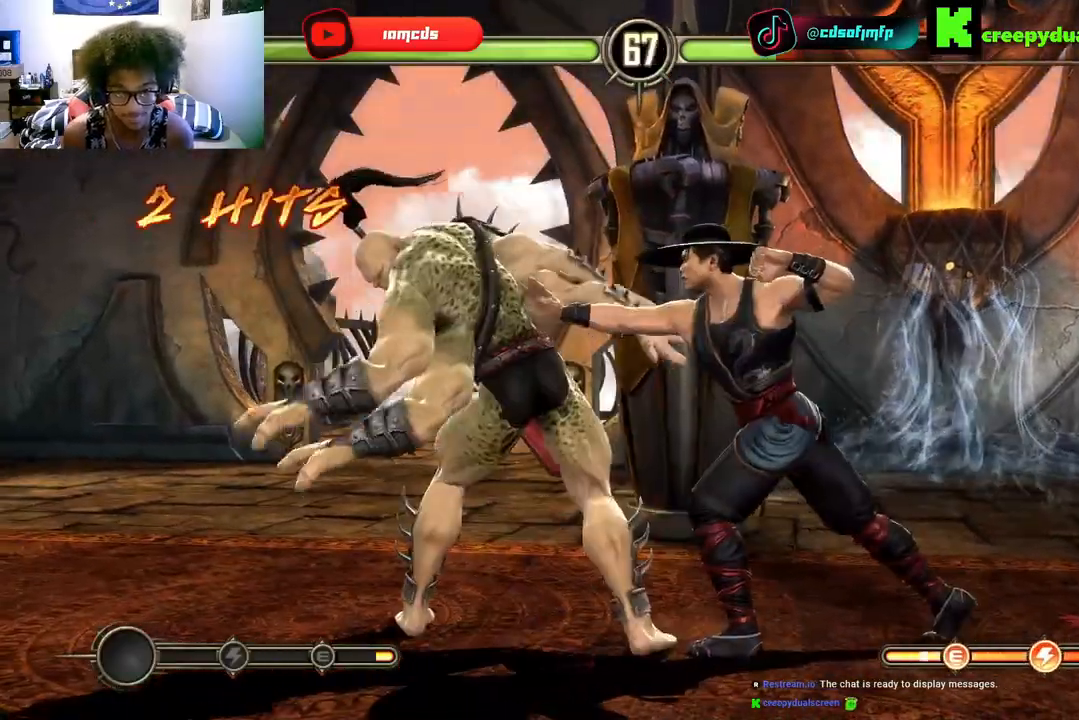
{"dt_ms": 500, "buttons": ["Y", "DPAD_DOWN"], "left_stick": "center", "right_stick": "center", "events": [[133, "Y", "down"], [167, "B", "down"], [233, "B", "up"], [233, "Y", "up"], [267, "DPAD_DOWN", "down"], [267, "DPAD_LEFT", "down"], [300, "DPAD_LEFT", "up"], [333, "B", "down"], [400, "B", "up"], [500, "Y", "down"]]}
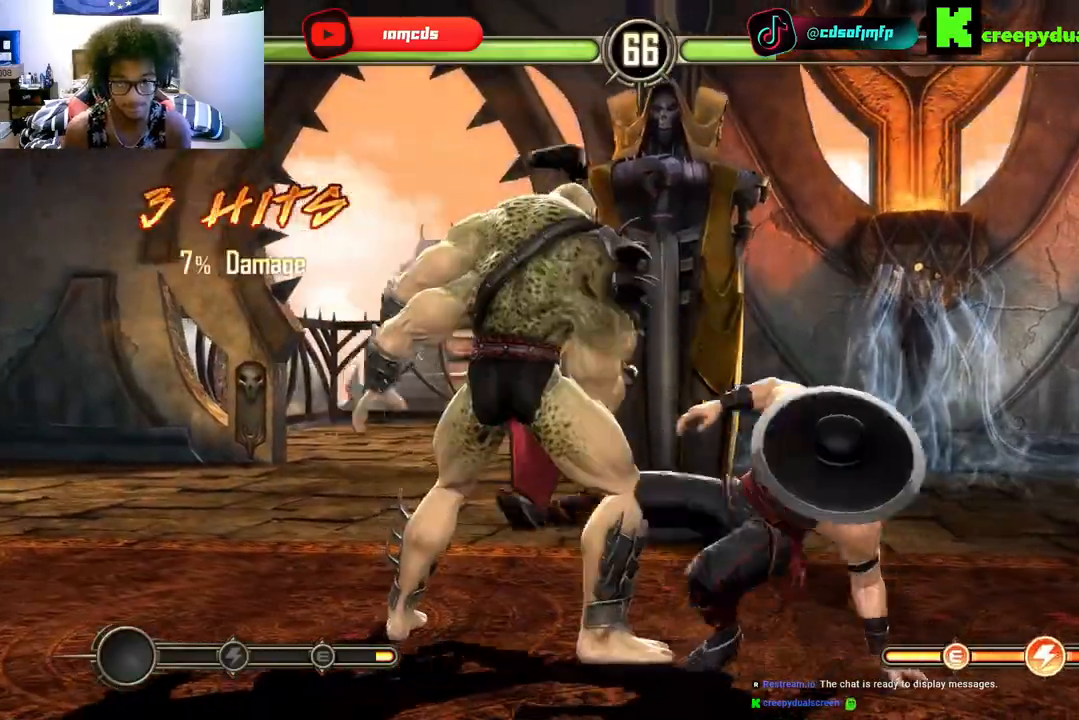
{"dt_ms": 500, "buttons": ["DPAD_LEFT"], "left_stick": "center", "right_stick": "center", "events": [[67, "Y", "up"], [133, "Y", "down"], [267, "DPAD_DOWN", "up"], [267, "Y", "up"], [433, "DPAD_LEFT", "down"]]}
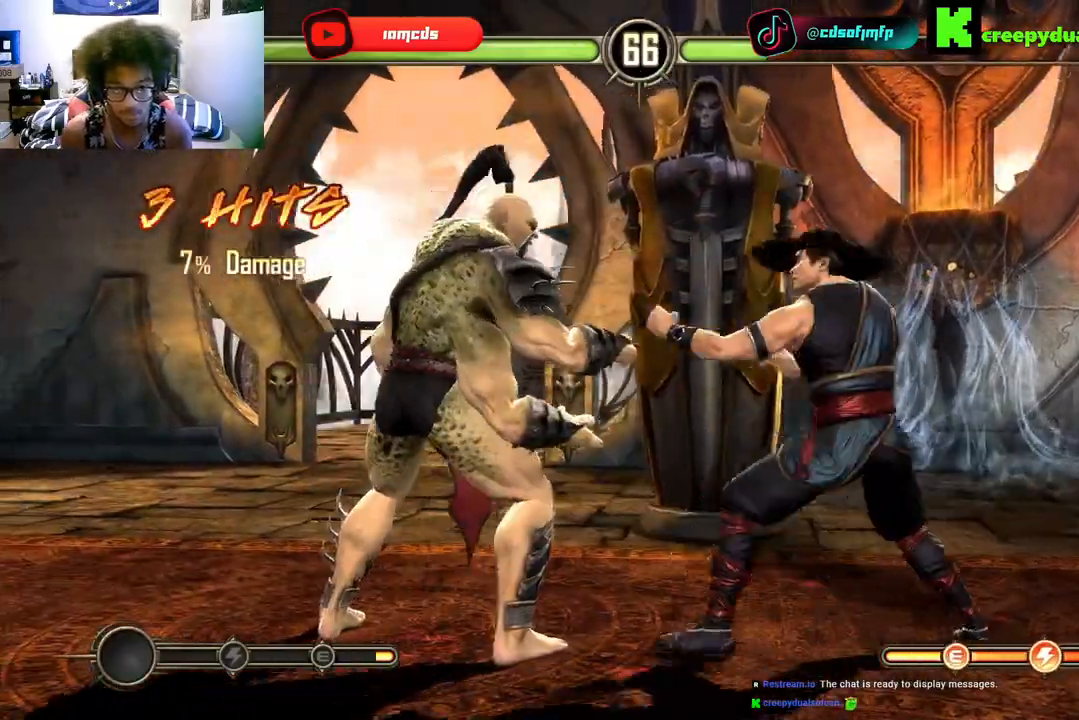
{"dt_ms": 500, "buttons": [], "left_stick": "center", "right_stick": "center", "events": [[33, "DPAD_DOWN", "down"], [33, "DPAD_LEFT", "up"], [167, "Y", "down"], [233, "Y", "up"], [333, "Y", "down"], [400, "Y", "up"], [433, "DPAD_DOWN", "up"], [433, "DPAD_RIGHT", "down"], [467, "DPAD_RIGHT", "up"]]}
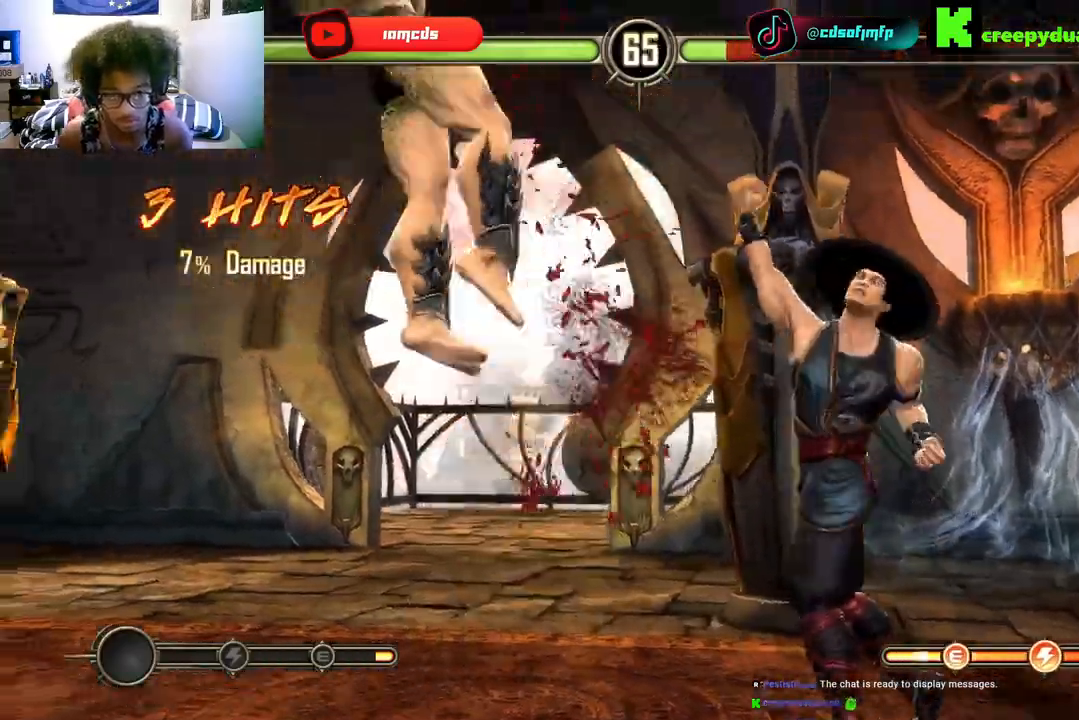
{"dt_ms": 500, "buttons": ["DPAD_LEFT"], "left_stick": "center", "right_stick": "center", "events": [[100, "DPAD_LEFT", "down"], [233, "DPAD_LEFT", "up"], [333, "DPAD_LEFT", "down"], [433, "DPAD_LEFT", "up"], [467, "DPAD_LEFT", "down"]]}
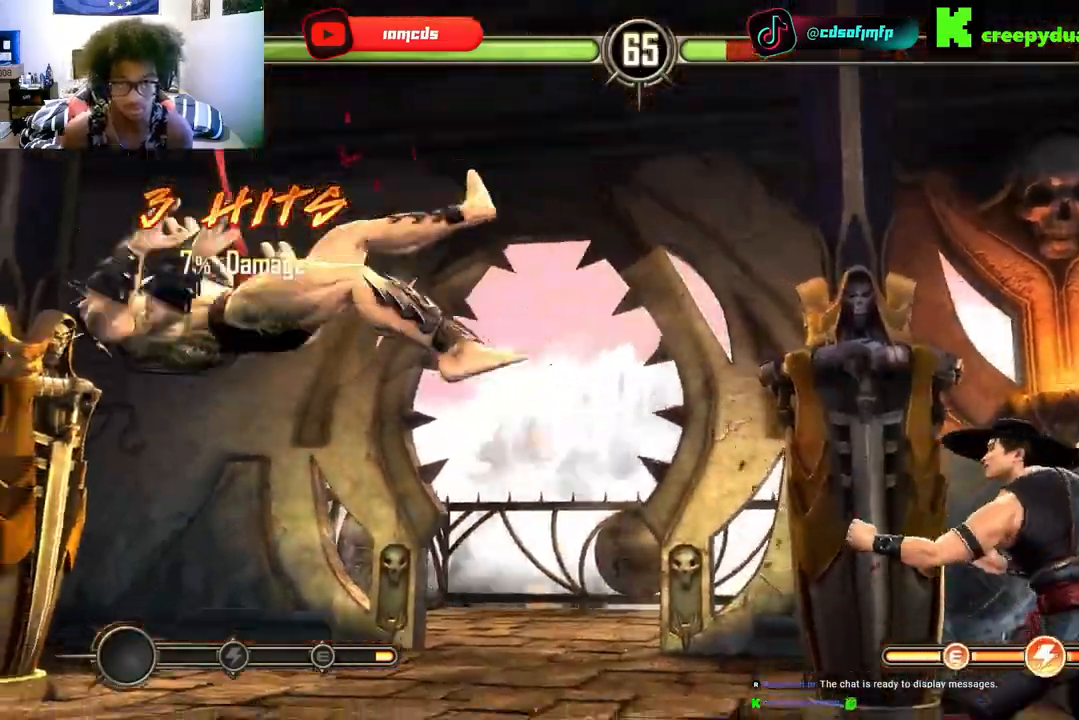
{"dt_ms": 500, "buttons": ["DPAD_UP", "DPAD_LEFT"], "left_stick": "center", "right_stick": "center", "events": [[167, "DPAD_LEFT", "up"], [300, "DPAD_LEFT", "down"], [300, "DPAD_UP", "down"]]}
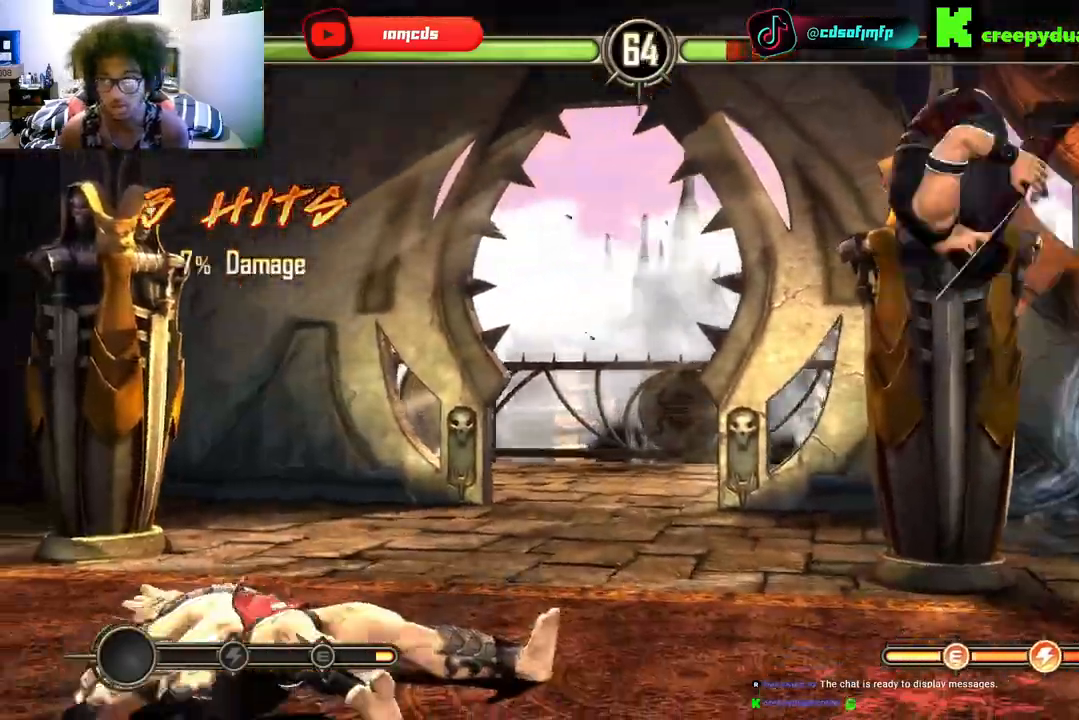
{"dt_ms": 500, "buttons": ["DPAD_LEFT"], "left_stick": "center", "right_stick": "center", "events": [[133, "DPAD_UP", "up"], [300, "DPAD_LEFT", "up"], [400, "DPAD_LEFT", "down"]]}
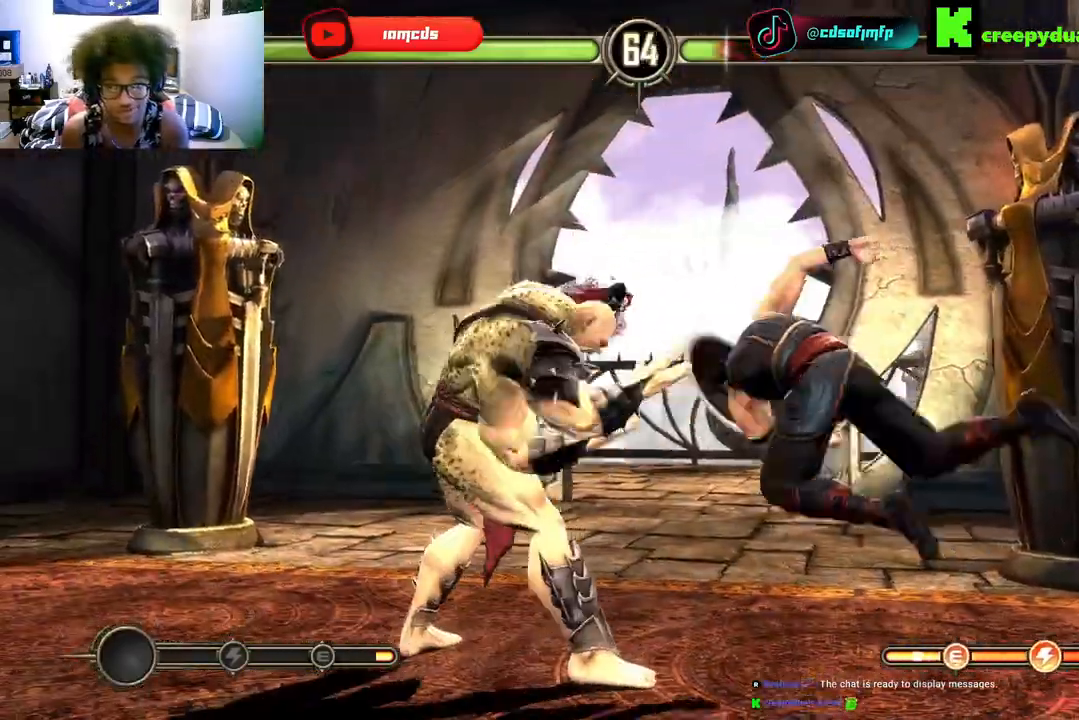
{"dt_ms": 500, "buttons": ["Y", "DPAD_DOWN"], "left_stick": "center", "right_stick": "center", "events": [[67, "DPAD_LEFT", "up"], [133, "DPAD_DOWN", "down"], [267, "Y", "down"], [367, "Y", "up"], [433, "Y", "down"]]}
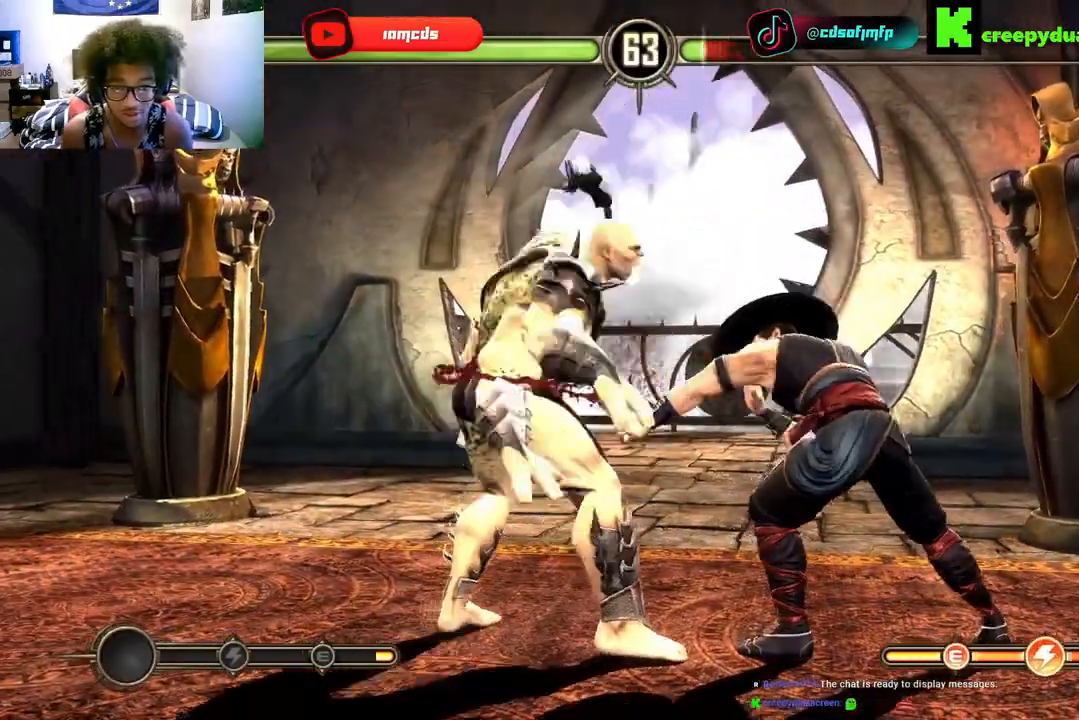
{"dt_ms": 500, "buttons": ["DPAD_LEFT"], "left_stick": "center", "right_stick": "center", "events": [[33, "DPAD_DOWN", "up"], [33, "DPAD_LEFT", "down"], [33, "Y", "up"], [100, "Y", "down"], [167, "Y", "up"], [267, "B", "down"], [267, "Y", "down"], [333, "B", "up"], [333, "Y", "up"], [400, "B", "down"], [433, "Y", "down"], [500, "B", "up"], [500, "Y", "up"]]}
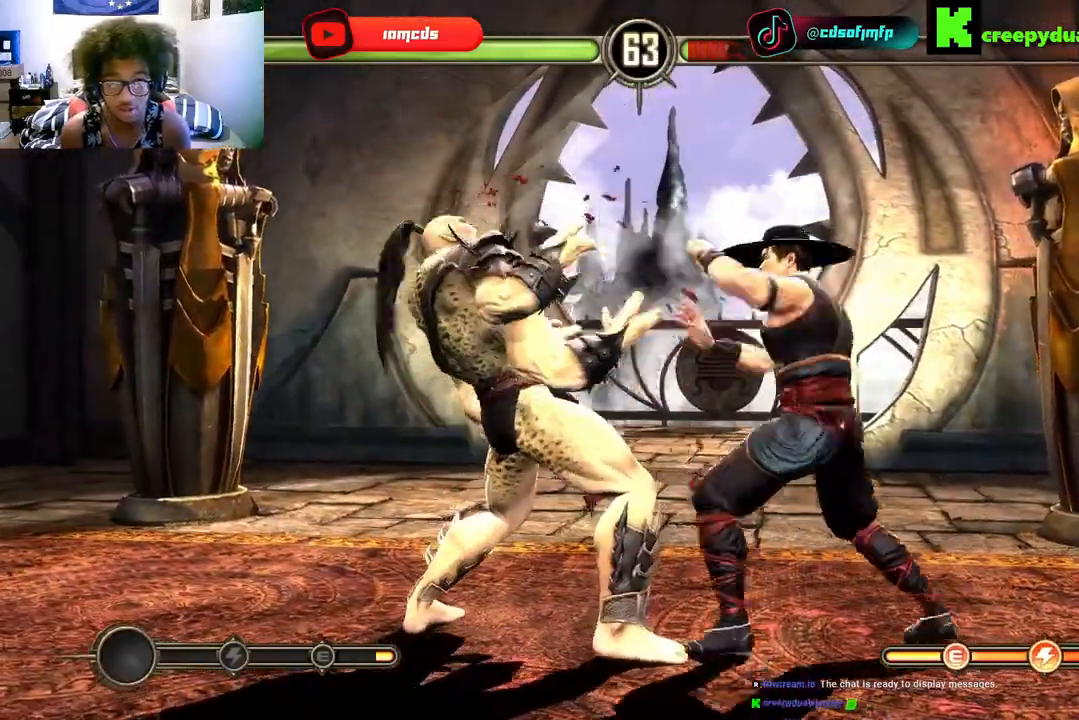
{"dt_ms": 500, "buttons": ["DPAD_UP", "DPAD_LEFT"], "left_stick": "center", "right_stick": "center", "events": [[67, "B", "down"], [167, "B", "up"], [233, "B", "down"], [333, "B", "up"], [400, "B", "down"], [500, "B", "up"], [500, "DPAD_UP", "down"]]}
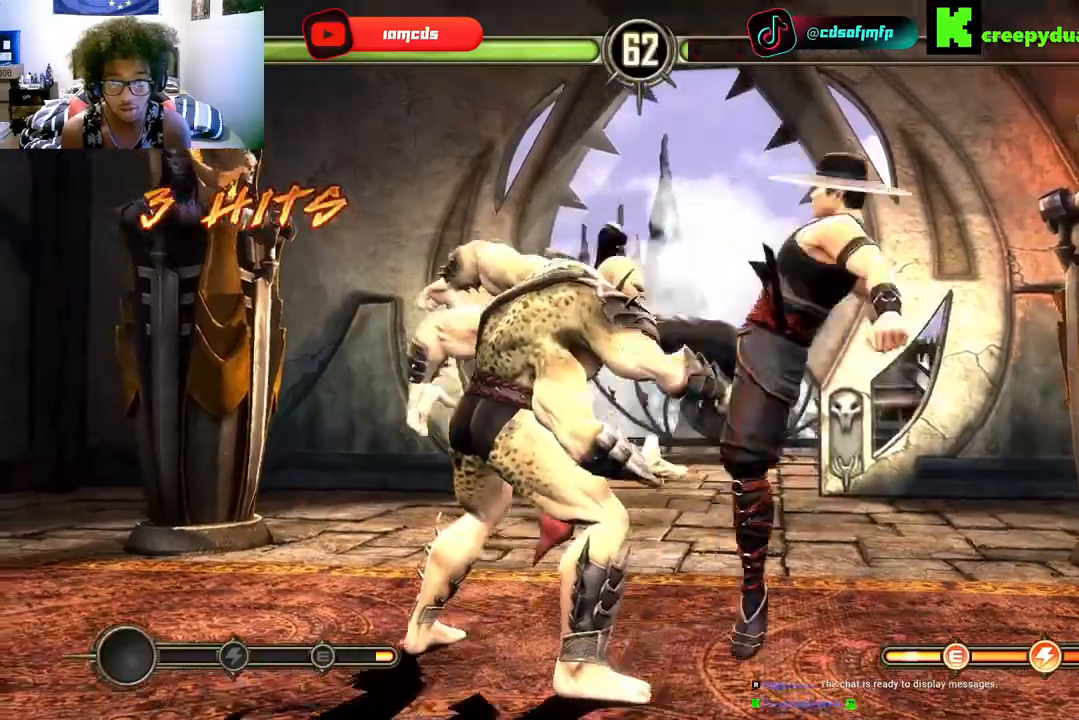
{"dt_ms": 1000, "buttons": [], "left_stick": "center", "right_stick": "center", "events": [[33, "DPAD_LEFT", "up"], [33, "DPAD_RIGHT", "down"], [33, "DPAD_UP", "up"], [67, "B", "down"], [133, "DPAD_LEFT", "down"], [133, "DPAD_RIGHT", "up"], [200, "B", "up"], [367, "DPAD_LEFT", "up"]]}
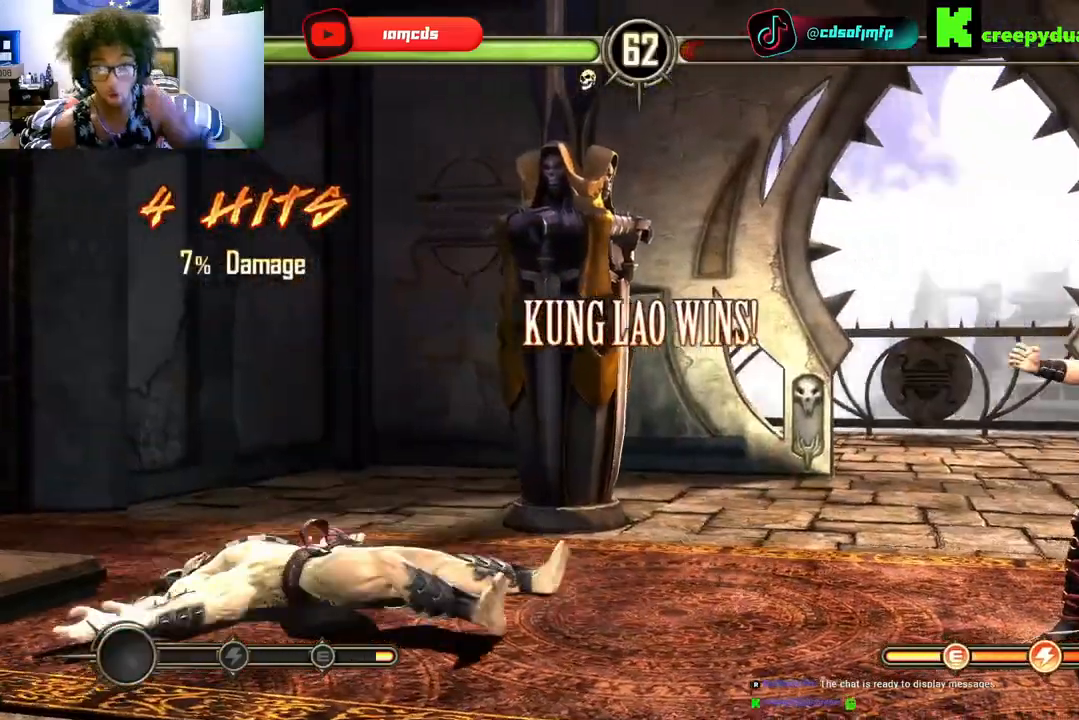
{"dt_ms": 500, "buttons": [], "left_stick": "center", "right_stick": "center", "events": []}
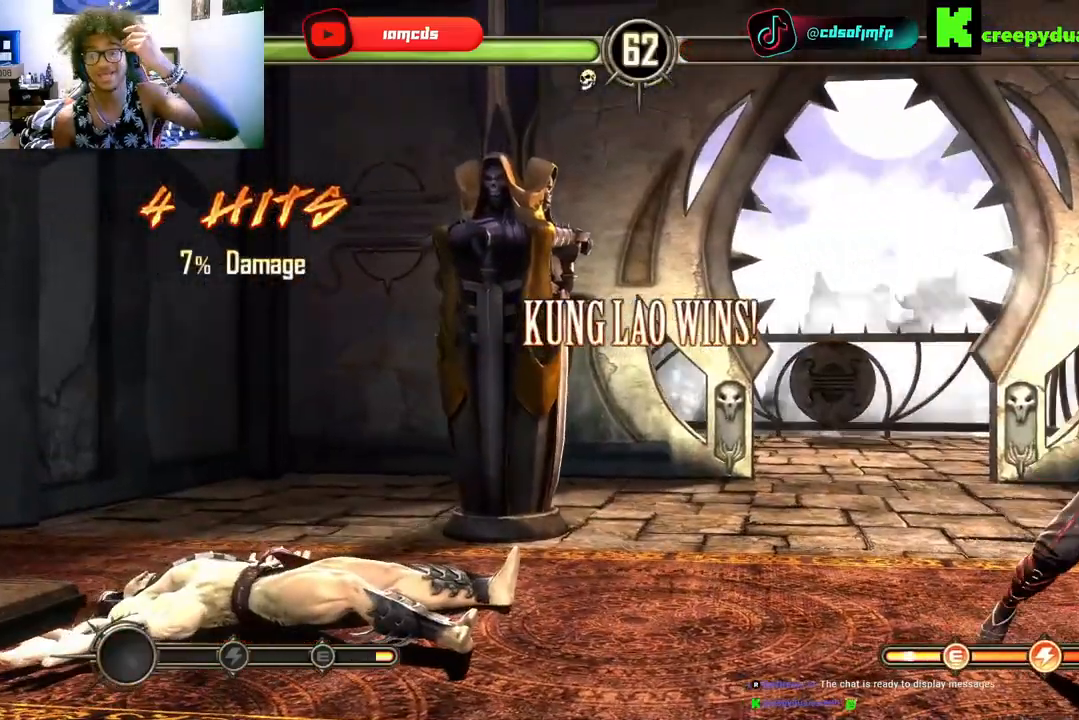
{"dt_ms": 500, "buttons": [], "left_stick": "center", "right_stick": "center", "events": []}
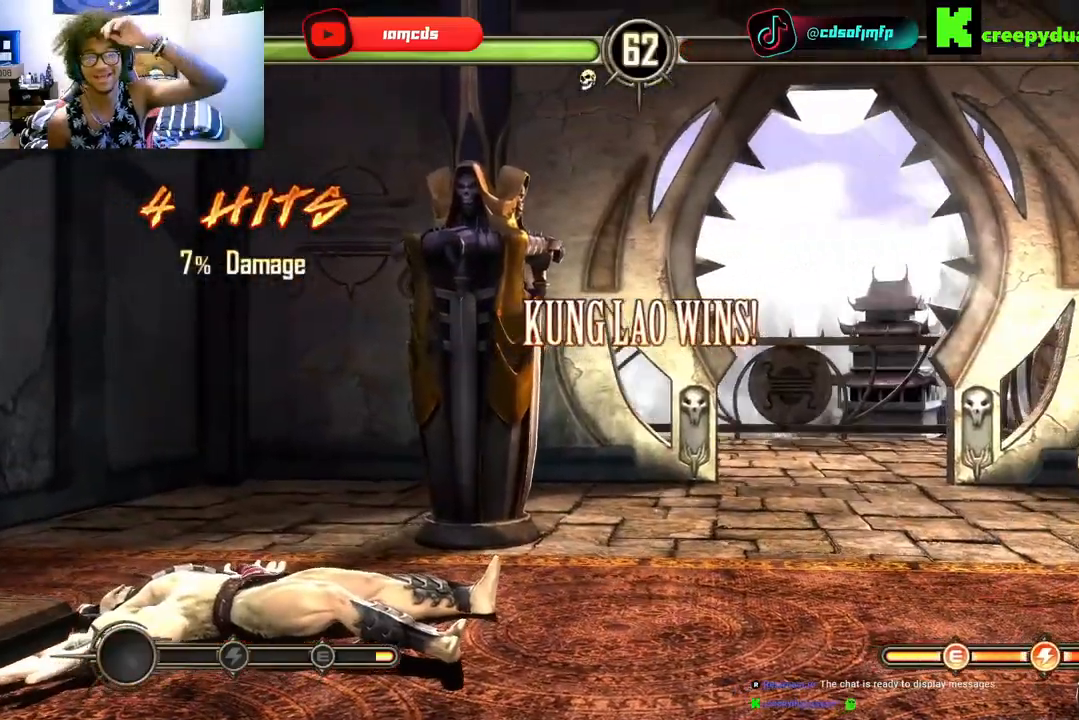
{"dt_ms": 500, "buttons": [], "left_stick": "center", "right_stick": "center", "events": []}
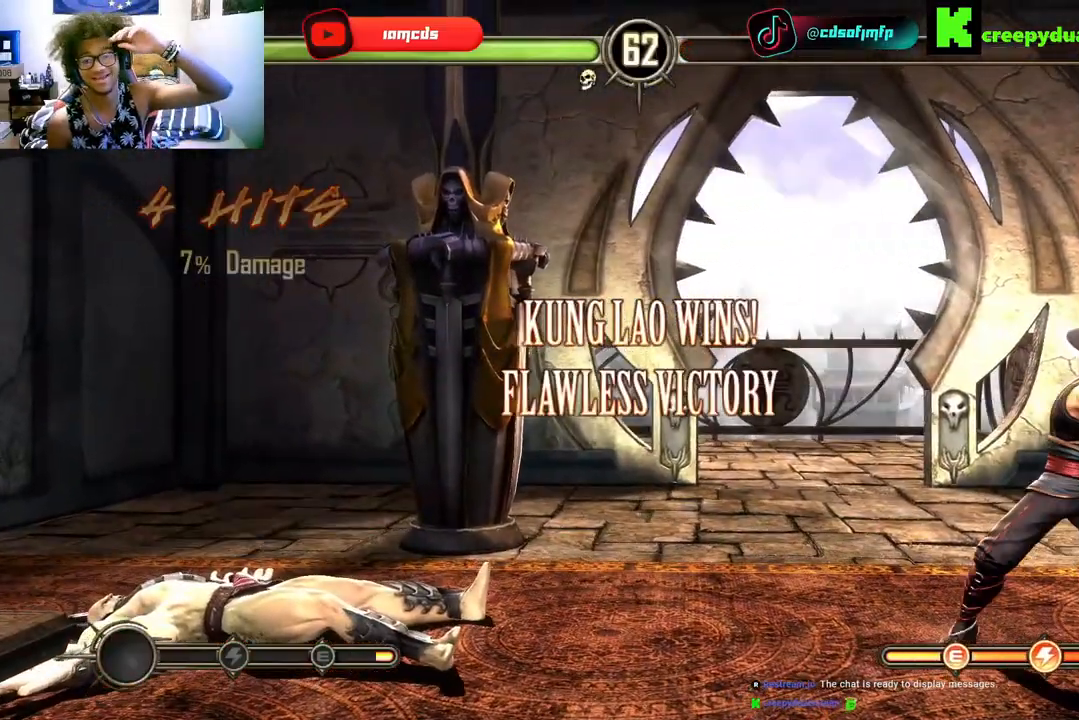
{"dt_ms": 500, "buttons": [], "left_stick": "center", "right_stick": "center", "events": []}
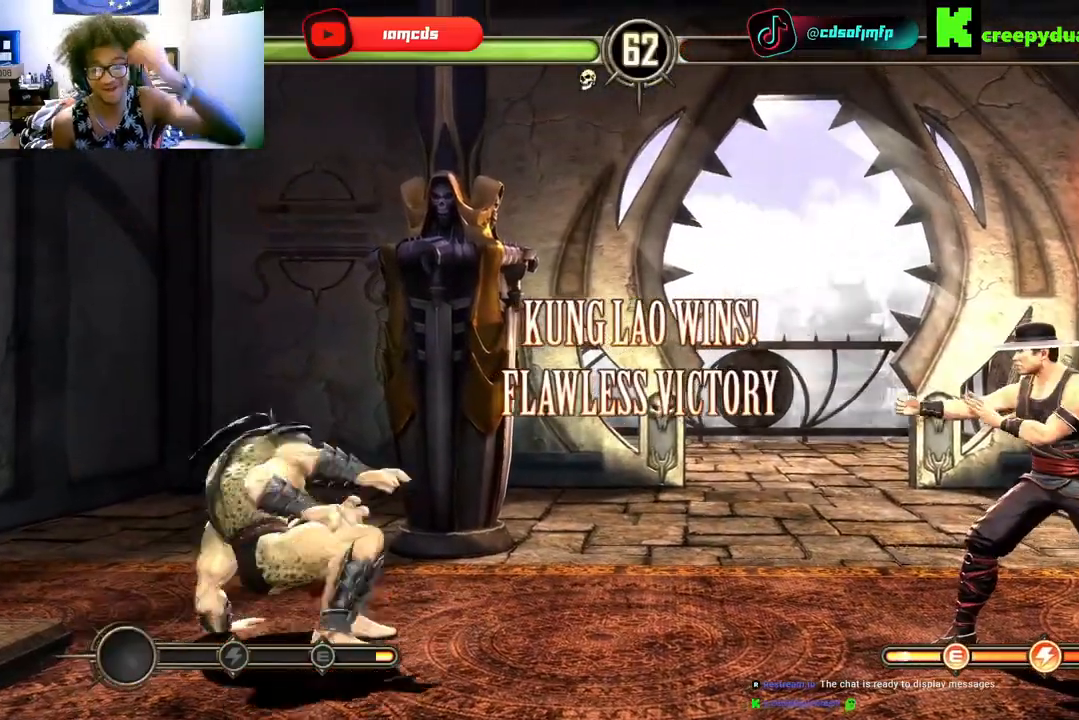
{"dt_ms": 500, "buttons": [], "left_stick": "center", "right_stick": "center", "events": []}
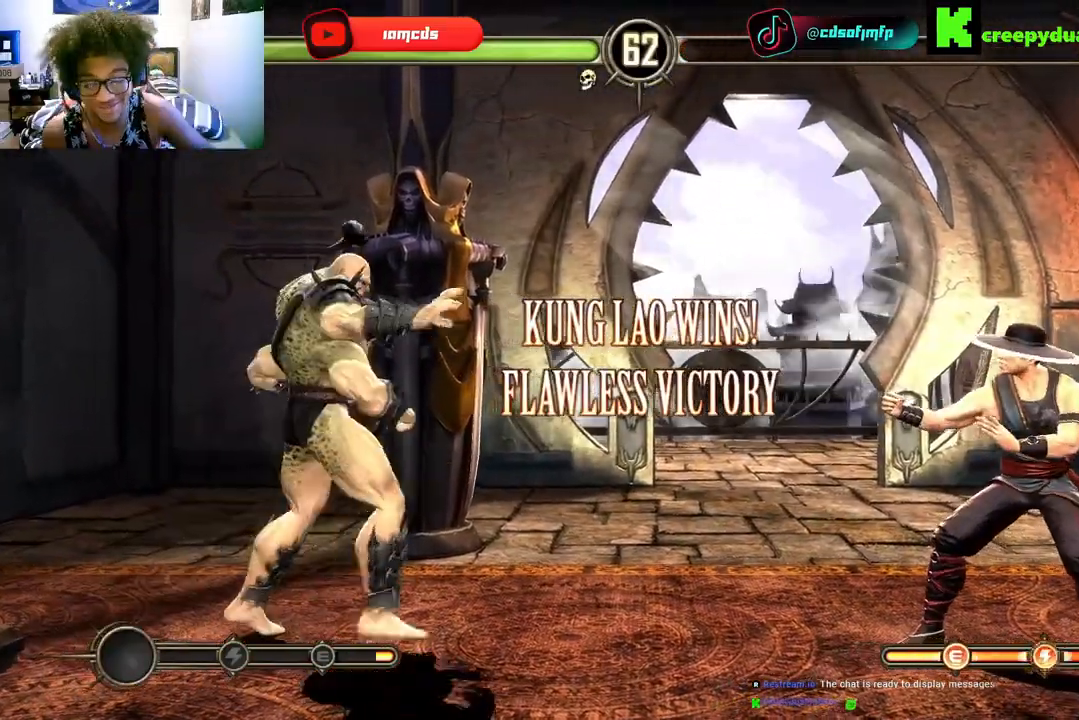
{"dt_ms": 500, "buttons": [], "left_stick": "center", "right_stick": "center", "events": []}
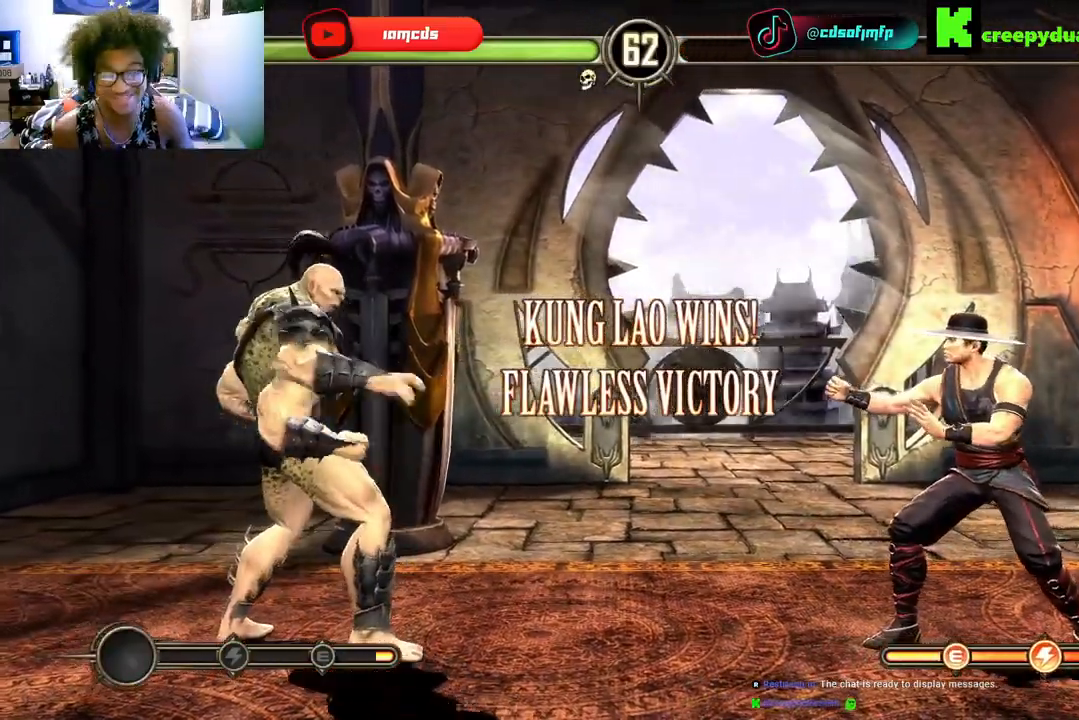
{"dt_ms": 500, "buttons": [], "left_stick": "center", "right_stick": "center", "events": [[267, "DPAD_LEFT", "down"], [433, "DPAD_LEFT", "up"]]}
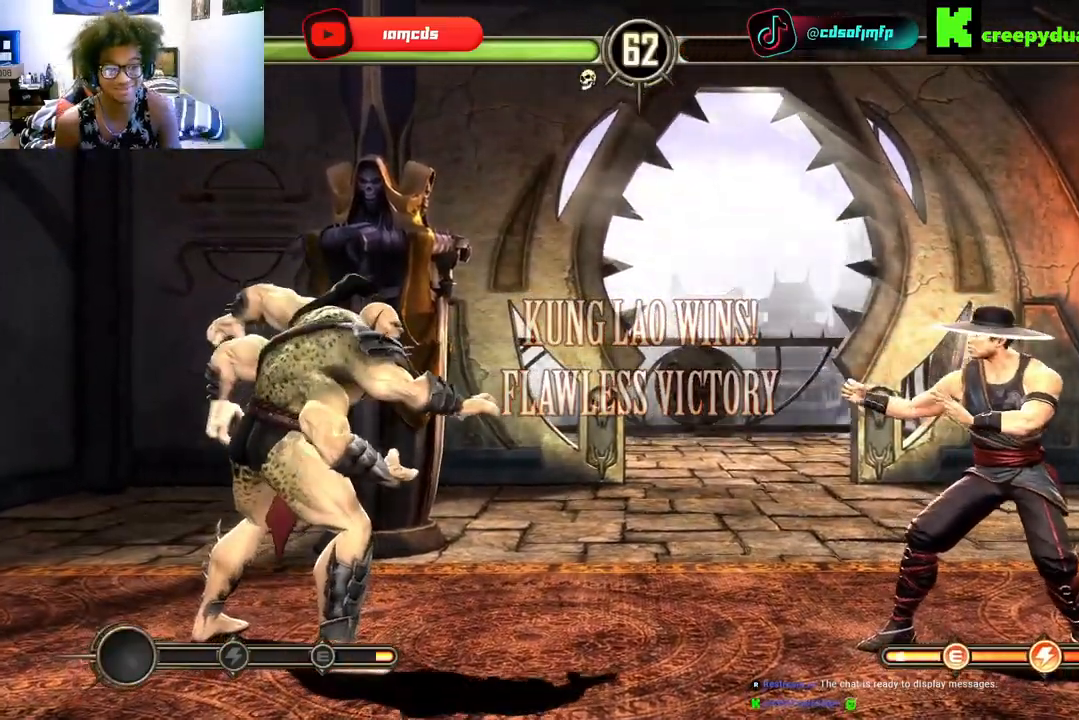
{"dt_ms": 500, "buttons": [], "left_stick": "center", "right_stick": "center", "events": [[67, "DPAD_LEFT", "down"], [300, "DPAD_LEFT", "up"]]}
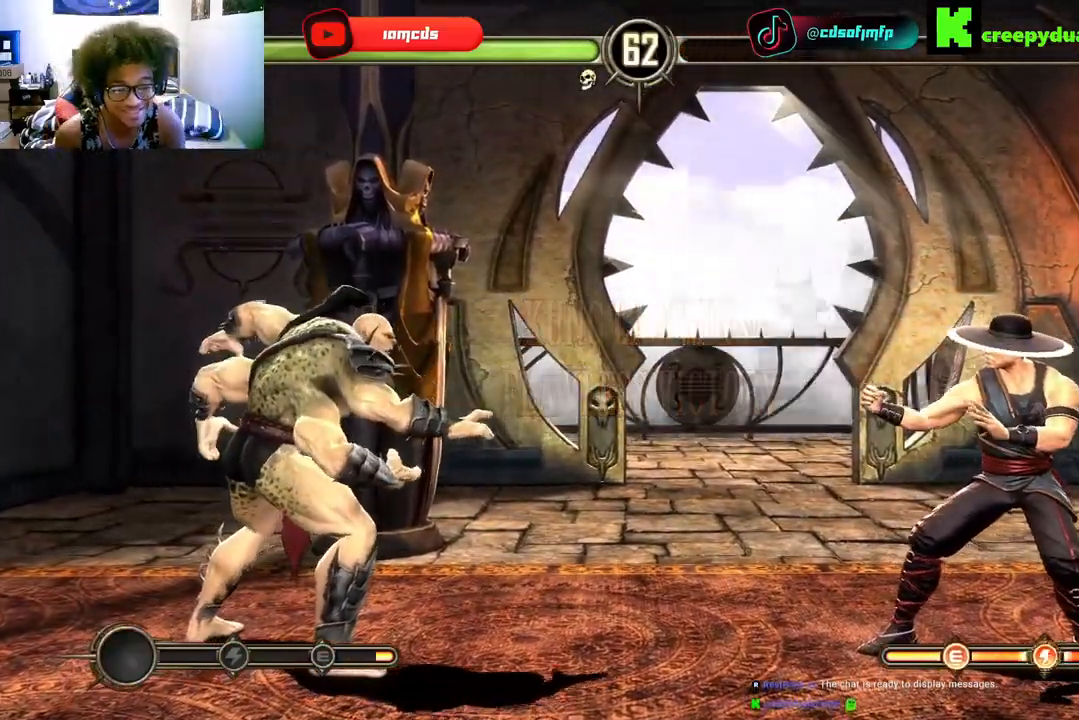
{"dt_ms": 500, "buttons": [], "left_stick": "center", "right_stick": "center", "events": []}
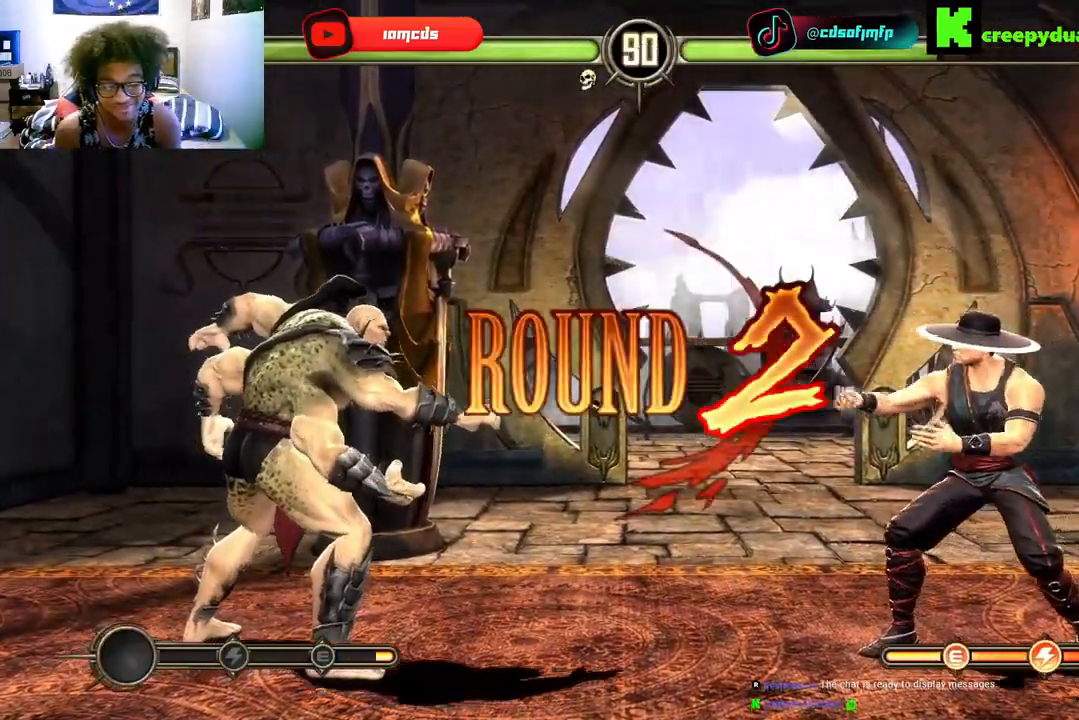
{"dt_ms": 500, "buttons": [], "left_stick": "center", "right_stick": "center", "events": []}